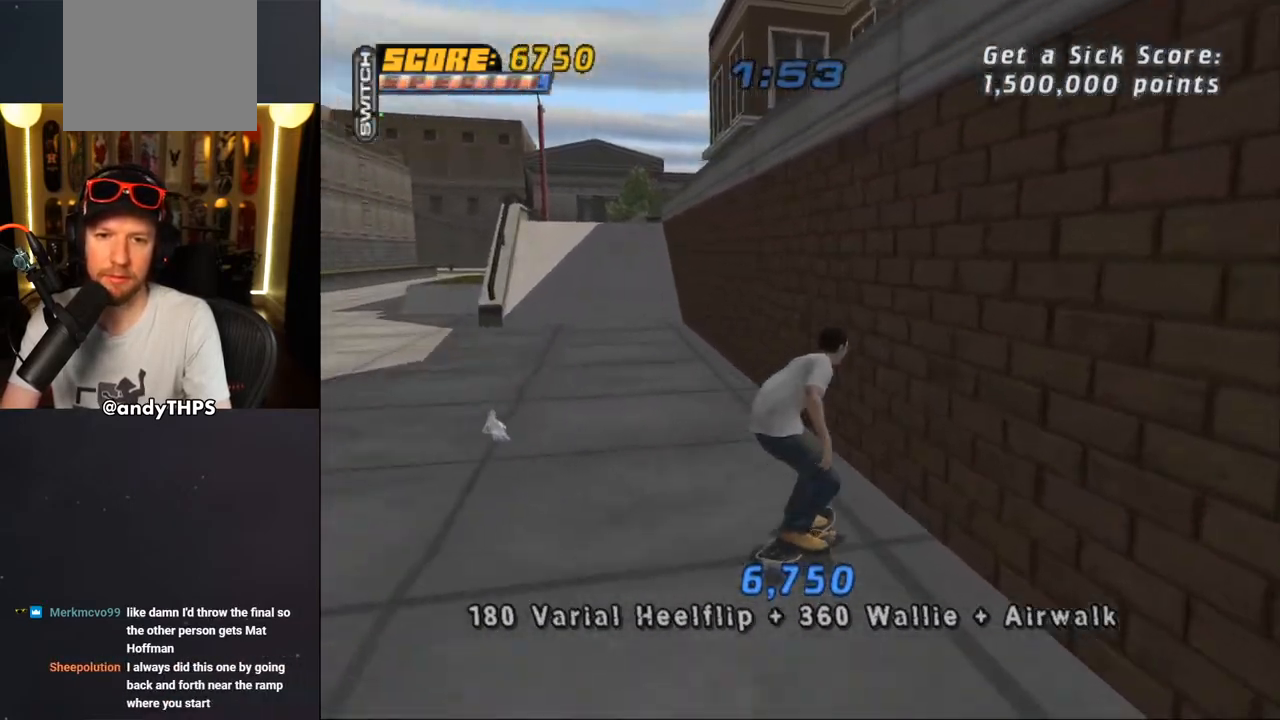
Gameplay with a controller (PlayStation layout); each line is a JSON object with the inputs held at the frame after it. "events" lists button and stick changes between this image and that frame as [ms after this image, input, new state], when the widget could be followed in between. Not read: L1 START.
{"buttons": [], "left_stick": "center", "right_stick": "center", "events": [[33, "CROSS", "up"], [50, "TRIANGLE", "down"], [117, "DPAD_RIGHT", "down"], [133, "CROSS", "down"], [133, "TRIANGLE", "up"], [167, "DPAD_DOWN", "down"], [183, "CROSS", "up"], [183, "DPAD_RIGHT", "up"], [217, "CIRCLE", "down"], [283, "DPAD_DOWN", "up"], [333, "DPAD_DOWN", "down"], [383, "DPAD_DOWN", "up"], [467, "CIRCLE", "up"]]}
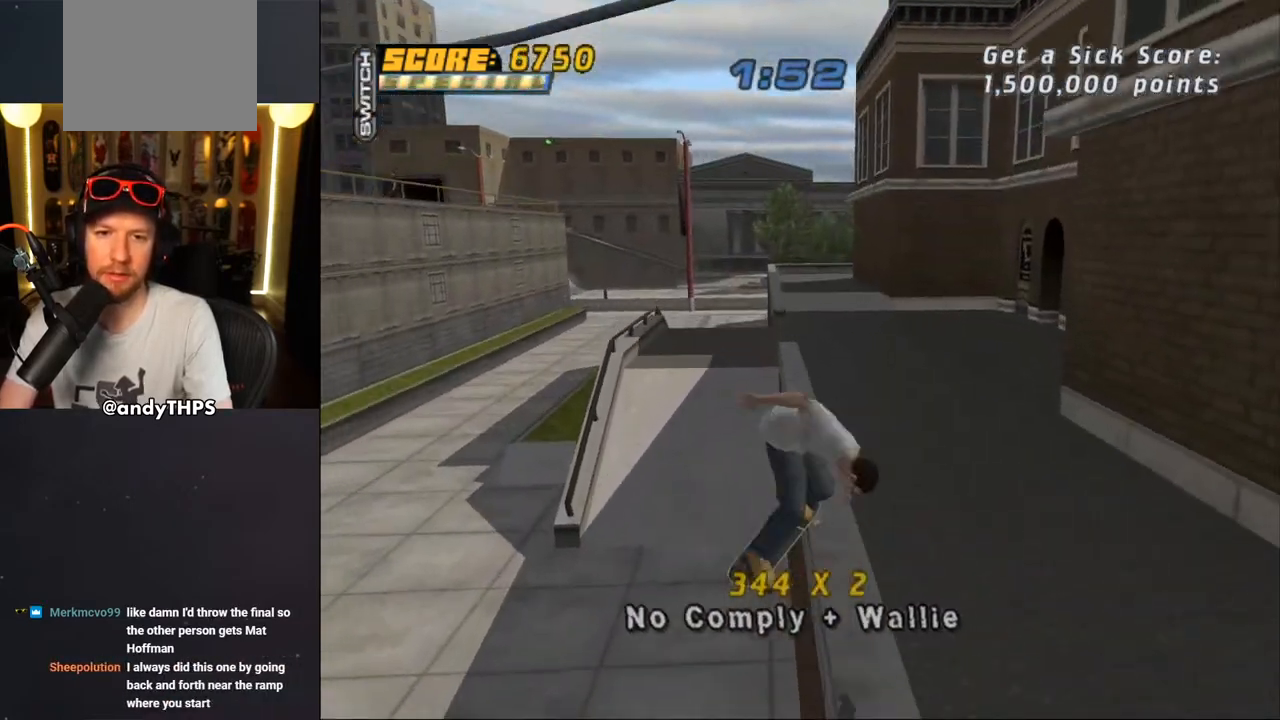
{"buttons": [], "left_stick": "center", "right_stick": "center", "events": []}
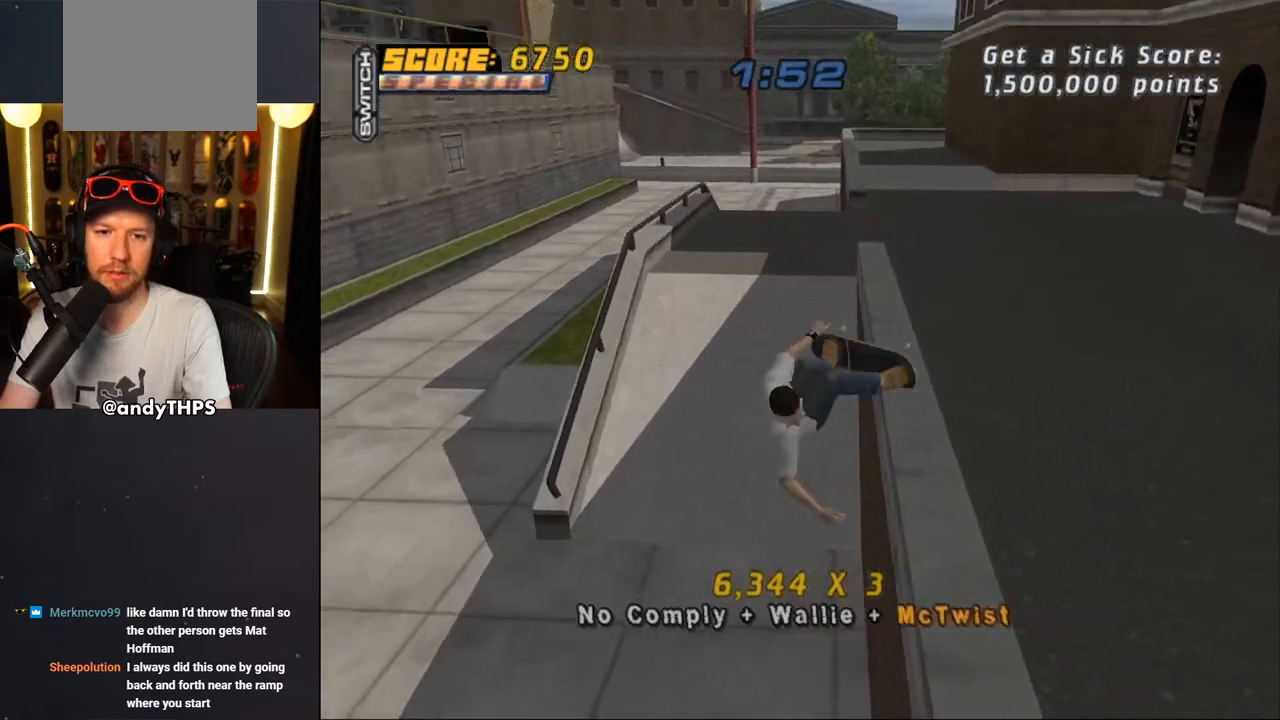
{"buttons": [], "left_stick": "center", "right_stick": "center", "events": []}
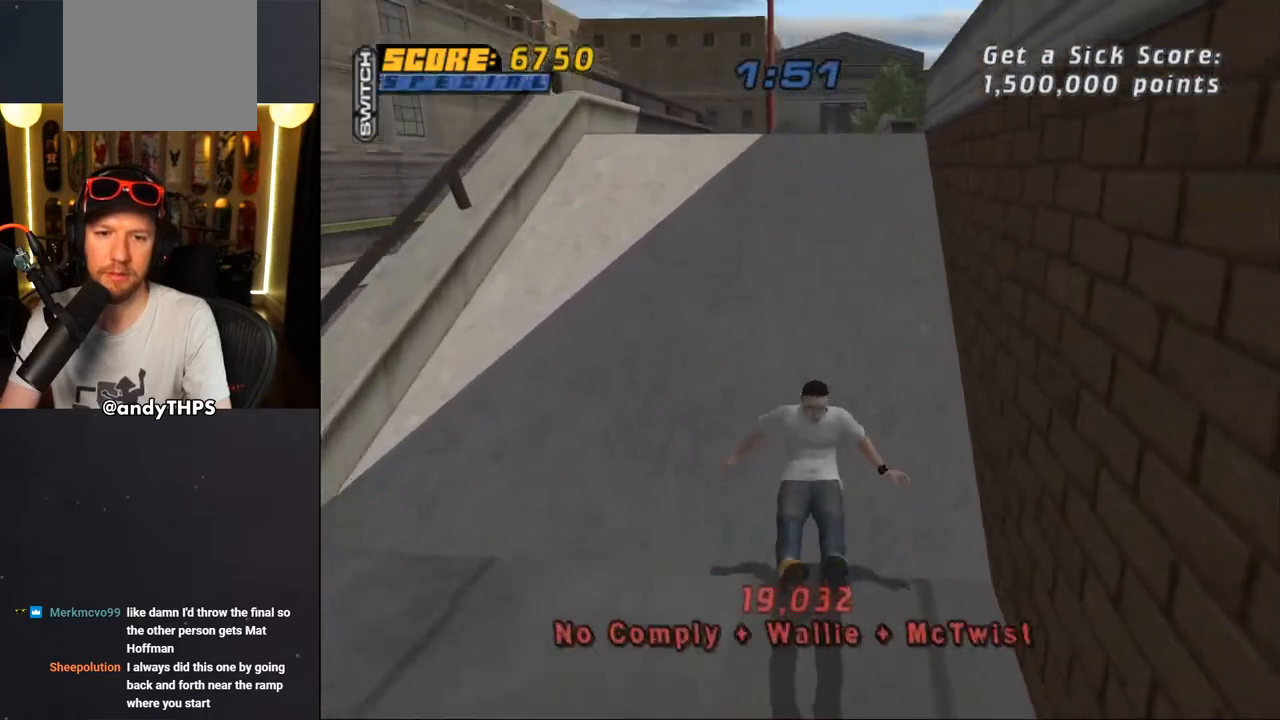
{"buttons": ["DPAD_DOWN"], "left_stick": "center", "right_stick": "center", "events": [[217, "right_stick", "down-left"], [350, "right_stick", "center"], [450, "DPAD_DOWN", "down"]]}
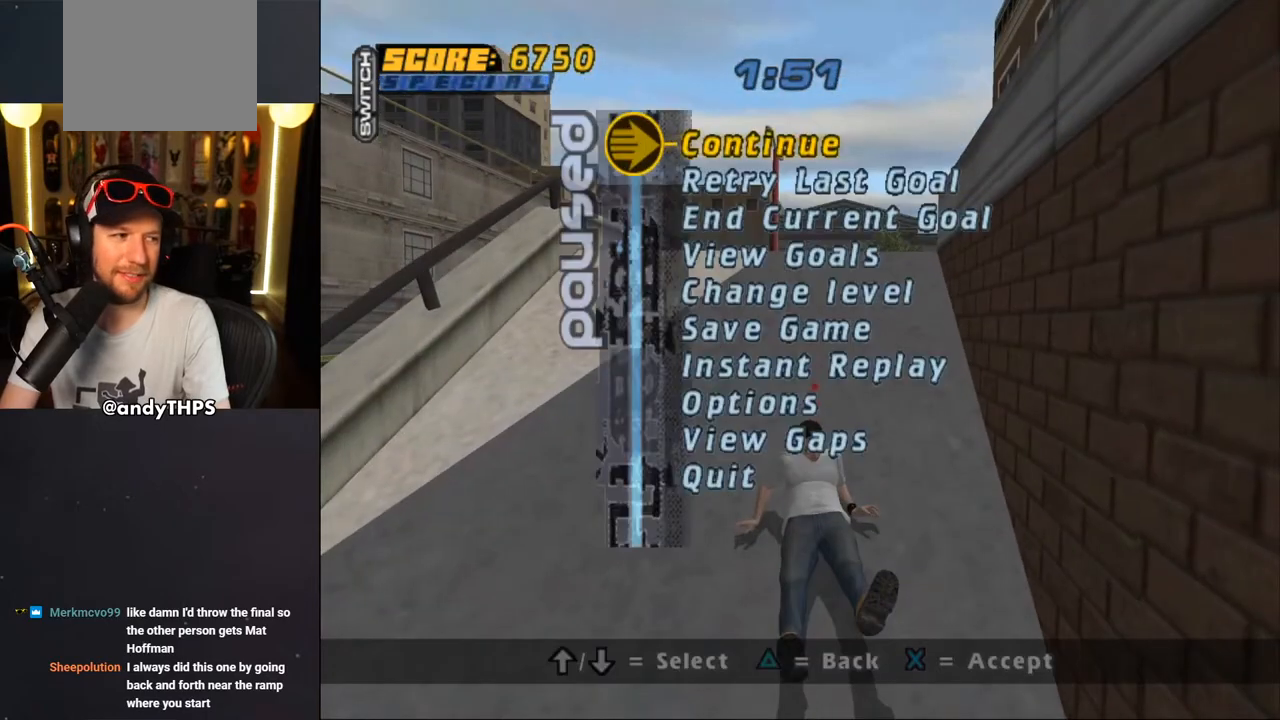
{"buttons": ["CROSS"], "left_stick": "center", "right_stick": "center", "events": [[33, "CROSS", "down"], [67, "DPAD_DOWN", "up"], [100, "CROSS", "up"], [183, "CROSS", "down"]]}
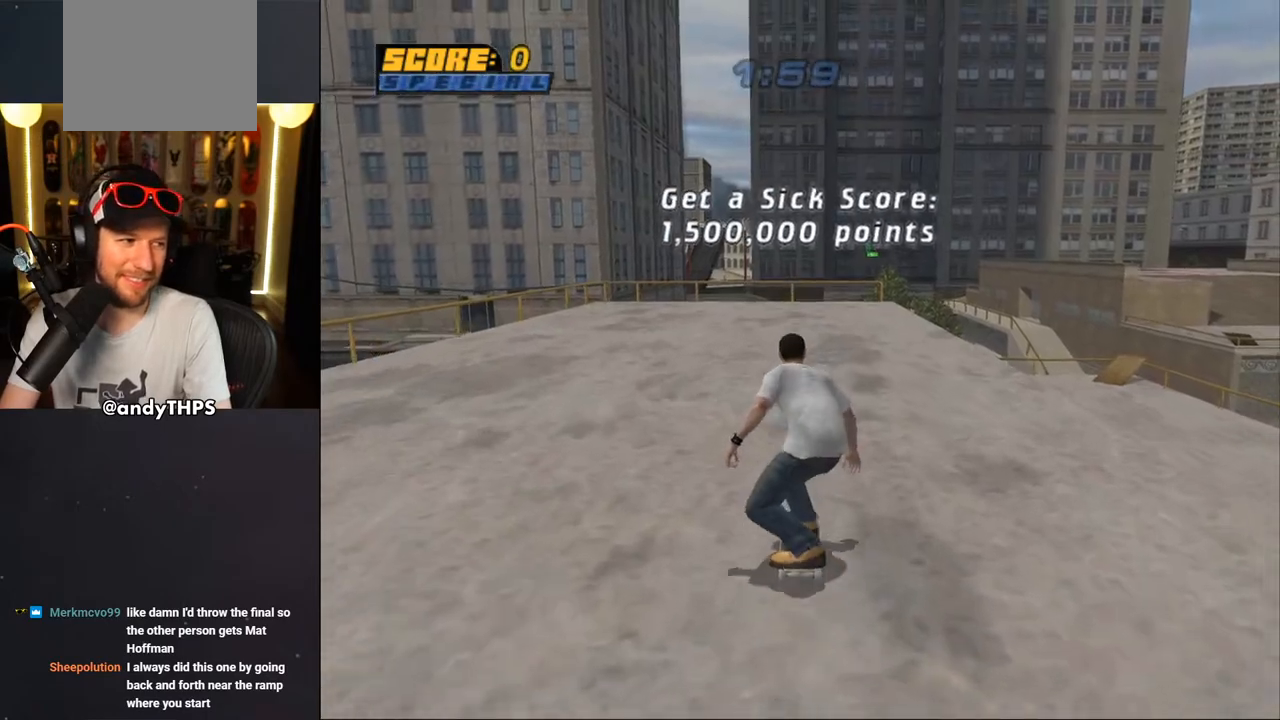
{"buttons": ["SQUARE", "L2", "DPAD_DOWN", "DPAD_RIGHT"], "left_stick": "center", "right_stick": "center", "events": [[17, "DPAD_UP", "down"], [117, "DPAD_UP", "up"], [183, "DPAD_UP", "down"], [250, "DPAD_UP", "up"], [317, "DPAD_RIGHT", "down"], [317, "DPAD_UP", "down"], [333, "DPAD_UP", "up"], [350, "DPAD_DOWN", "down"], [400, "CROSS", "up"], [400, "SQUARE", "down"], [417, "L2", "down"]]}
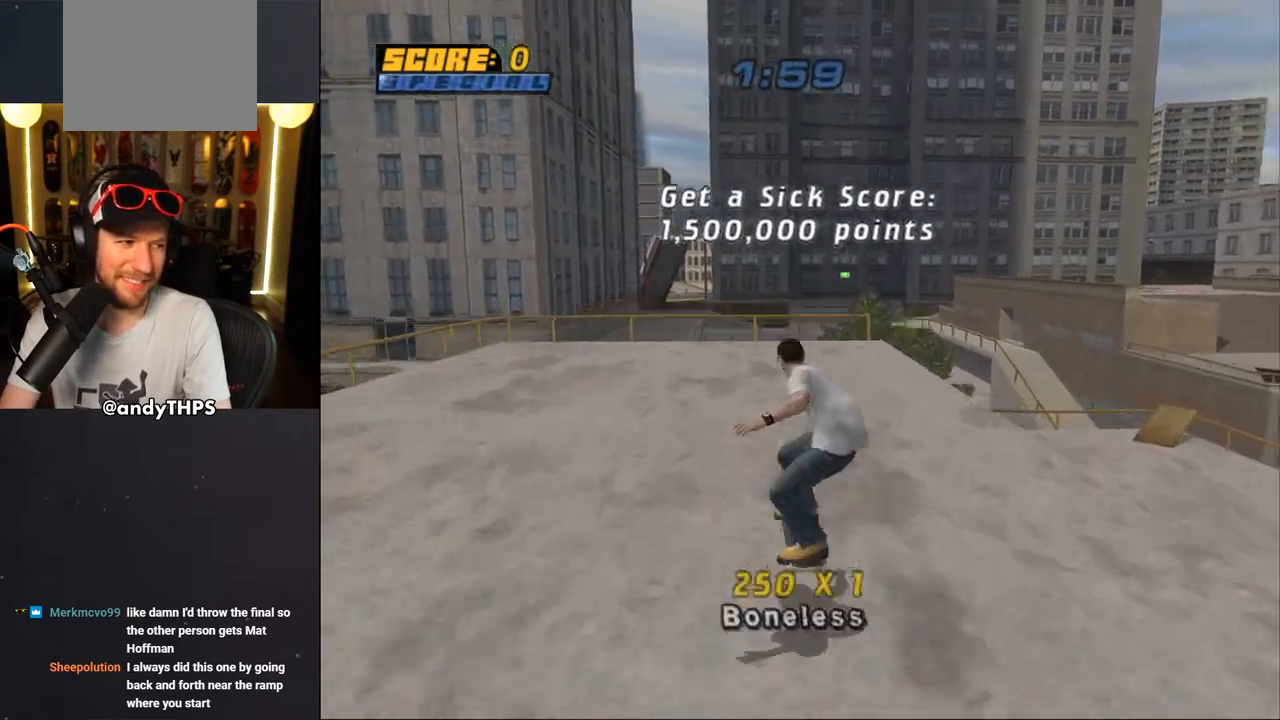
{"buttons": ["TRIANGLE", "DPAD_UP"], "left_stick": "center", "right_stick": "center", "events": [[17, "SQUARE", "up"], [83, "DPAD_DOWN", "up"], [100, "DPAD_RIGHT", "up"], [183, "DPAD_UP", "down"], [267, "DPAD_UP", "up"], [300, "TRIANGLE", "down"], [350, "DPAD_DOWN", "down"], [417, "L2", "up"], [433, "DPAD_DOWN", "up"], [500, "DPAD_UP", "down"]]}
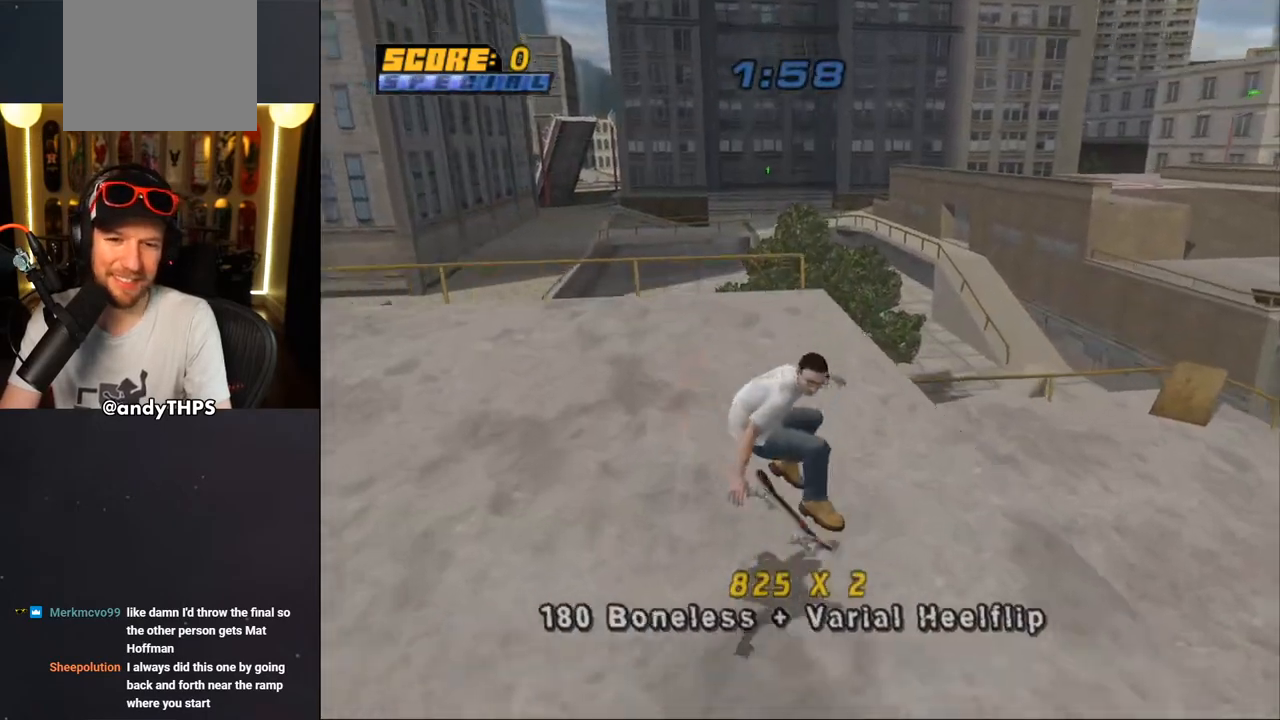
{"buttons": ["CROSS", "DPAD_DOWN", "DPAD_LEFT"], "left_stick": "center", "right_stick": "center"}
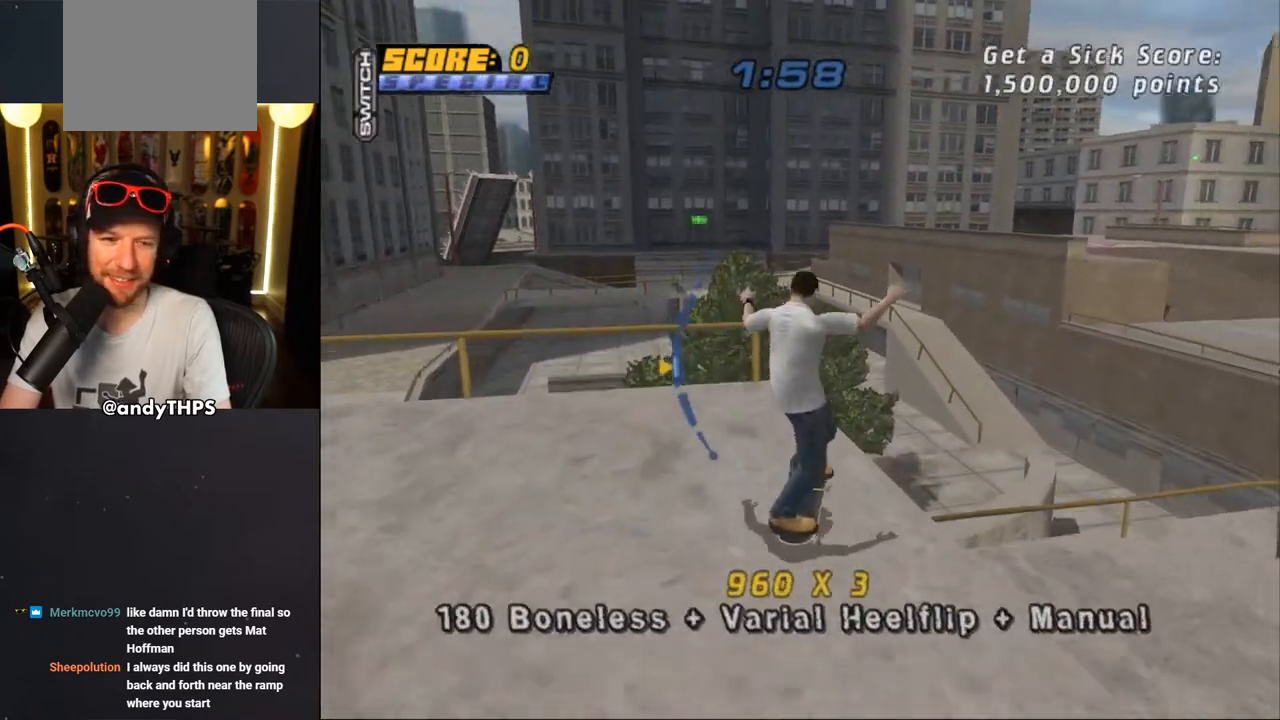
{"buttons": ["CROSS"], "left_stick": "center", "right_stick": "center", "events": [[200, "CROSS", "up"], [200, "TRIANGLE", "down"], [317, "DPAD_DOWN", "up"], [317, "DPAD_LEFT", "up"], [483, "TRIANGLE", "up"], [500, "CROSS", "down"]]}
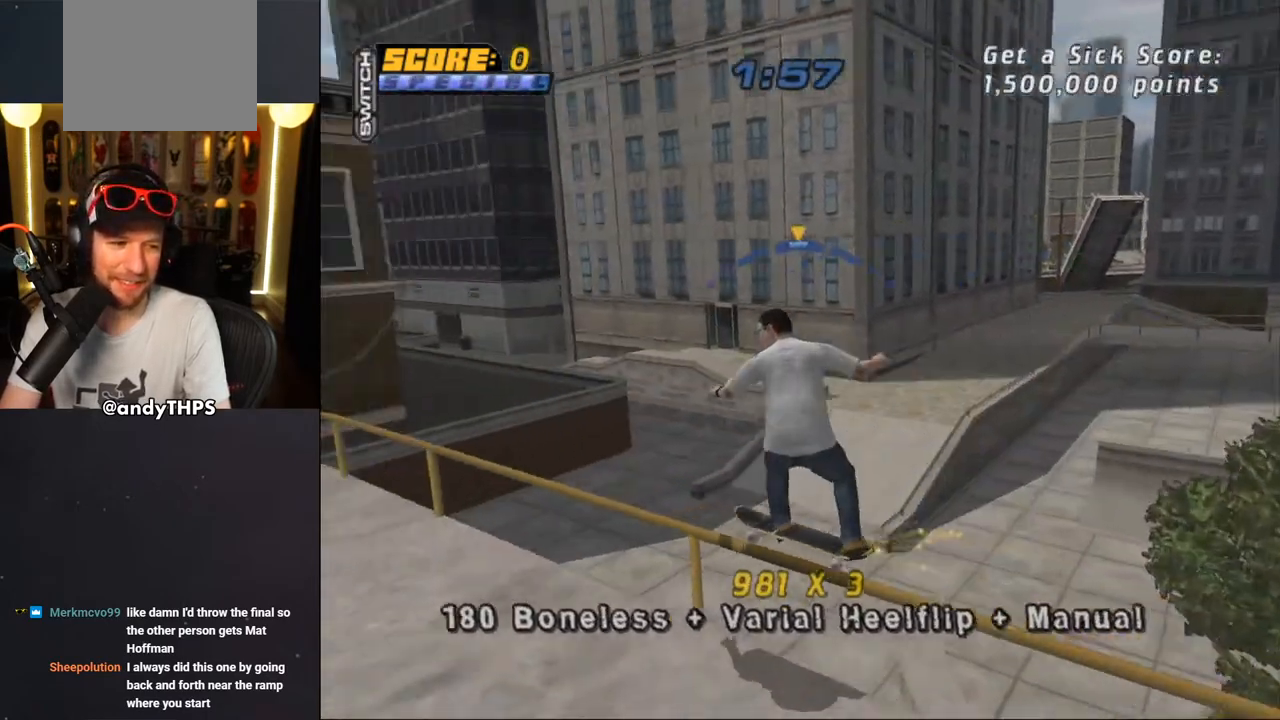
{"buttons": ["R1"], "left_stick": "center", "right_stick": "center", "events": [[67, "DPAD_RIGHT", "down"], [83, "DPAD_DOWN", "down"], [167, "R1", "down"], [183, "CROSS", "up"], [183, "SQUARE", "down"], [367, "DPAD_DOWN", "up"], [417, "DPAD_RIGHT", "up"], [500, "SQUARE", "up"]]}
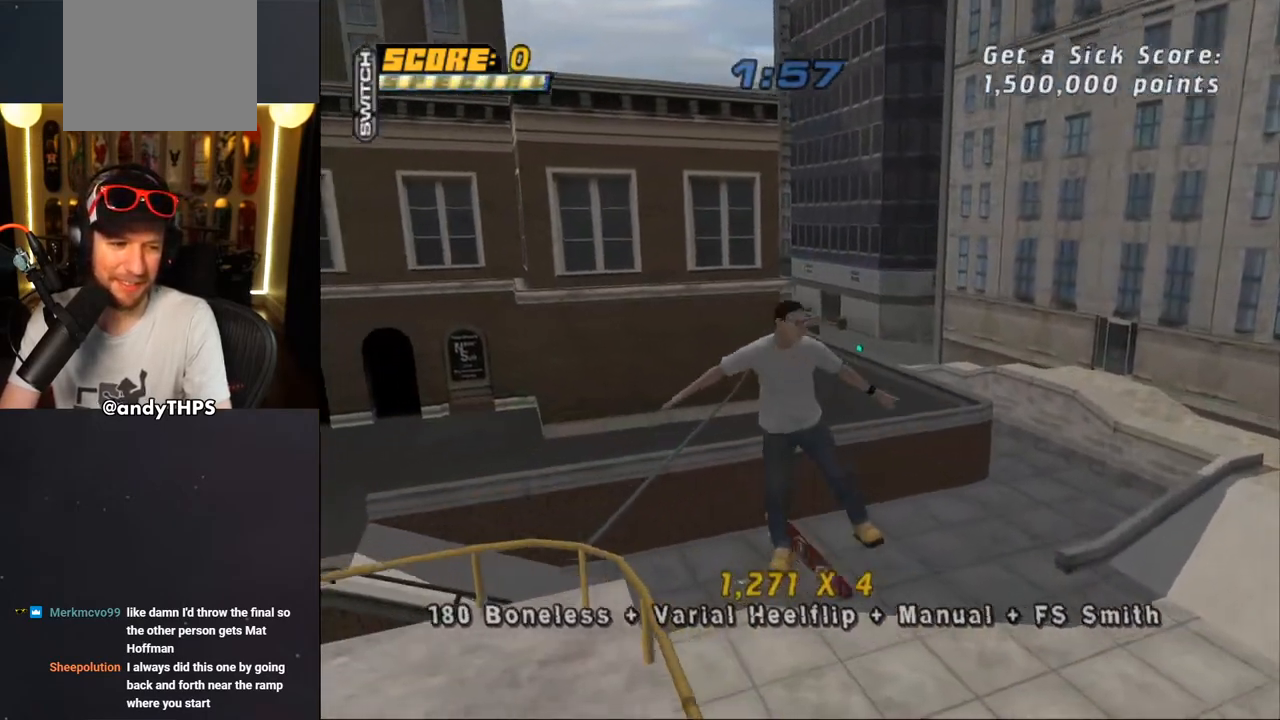
{"buttons": ["CROSS", "DPAD_UP"], "left_stick": "center", "right_stick": "center", "events": [[67, "CROSS", "down"], [117, "DPAD_UP", "down"], [183, "R1", "up"], [217, "DPAD_UP", "up"], [300, "DPAD_DOWN", "down"], [383, "DPAD_DOWN", "up"], [450, "DPAD_UP", "down"]]}
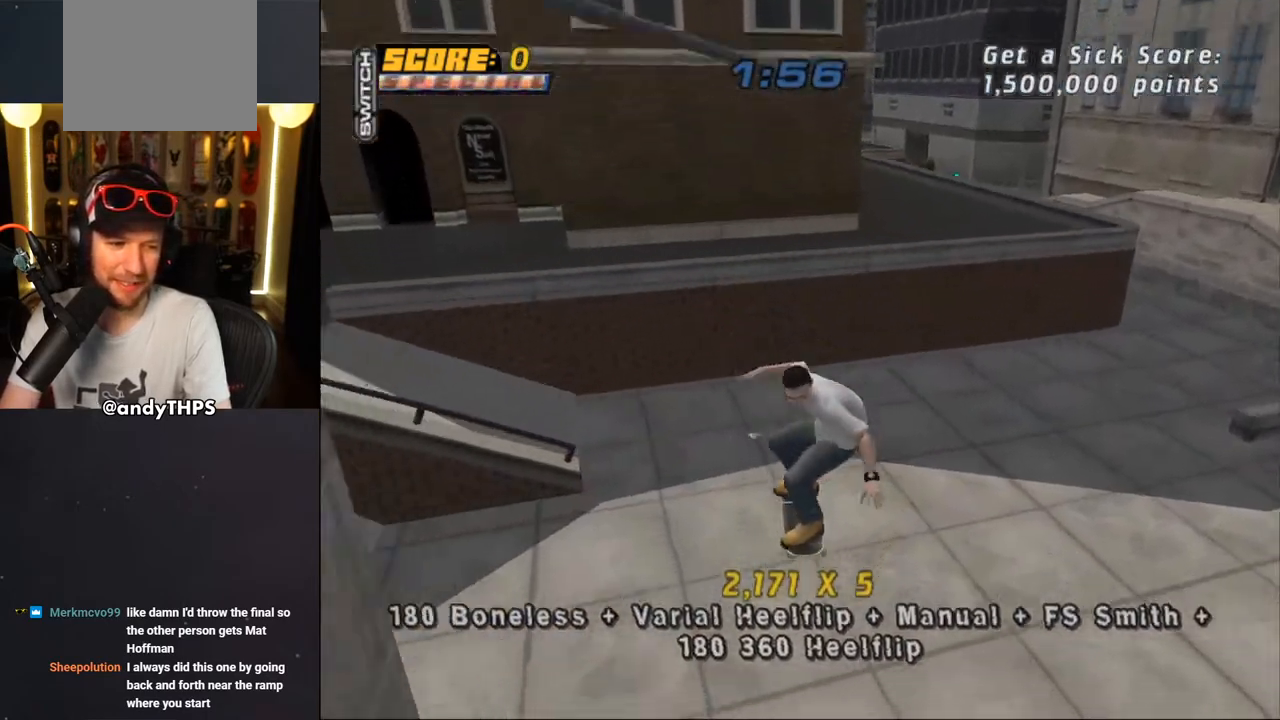
{"buttons": ["CROSS", "L2", "DPAD_LEFT"], "left_stick": "center", "right_stick": "center", "events": [[217, "DPAD_LEFT", "down"], [233, "DPAD_UP", "up"], [400, "L2", "down"], [417, "CROSS", "up"], [500, "CROSS", "down"]]}
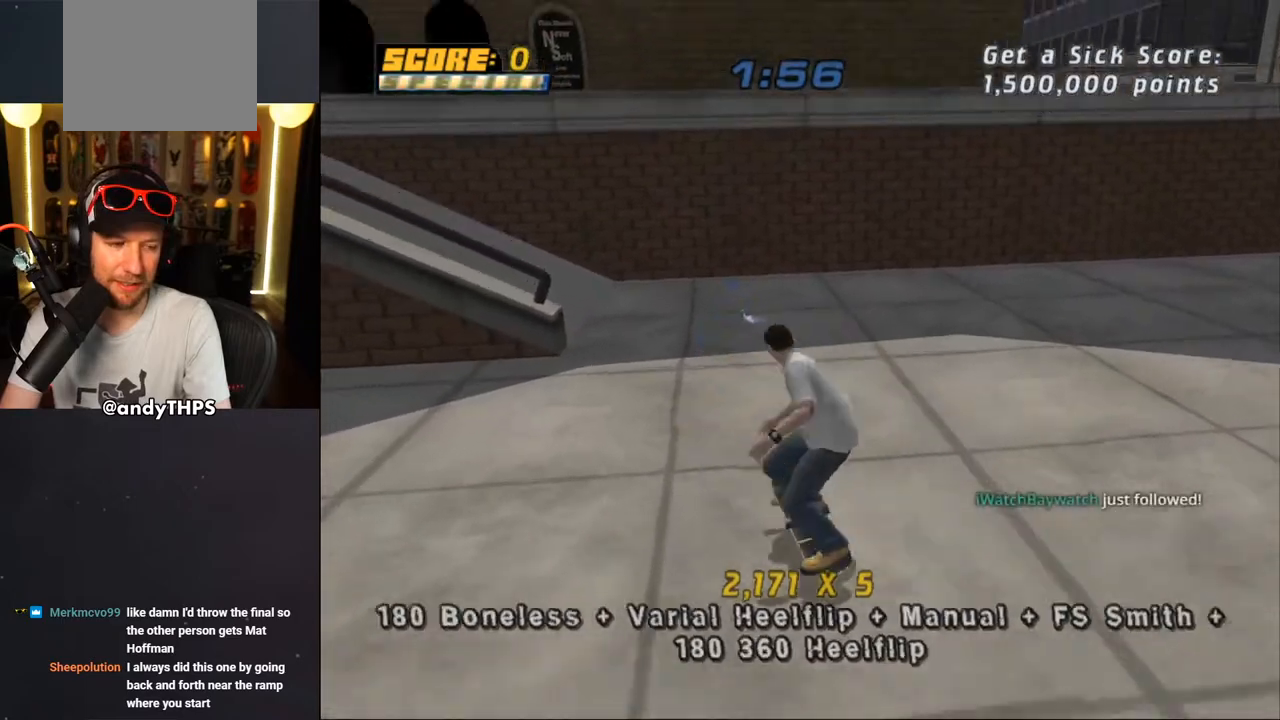
{"buttons": ["CROSS", "DPAD_UP"], "left_stick": "center", "right_stick": "center", "events": [[67, "DPAD_LEFT", "up"], [167, "DPAD_UP", "down"], [233, "DPAD_UP", "up"], [333, "DPAD_DOWN", "down"], [333, "L2", "up"], [400, "DPAD_DOWN", "up"], [433, "DPAD_UP", "down"]]}
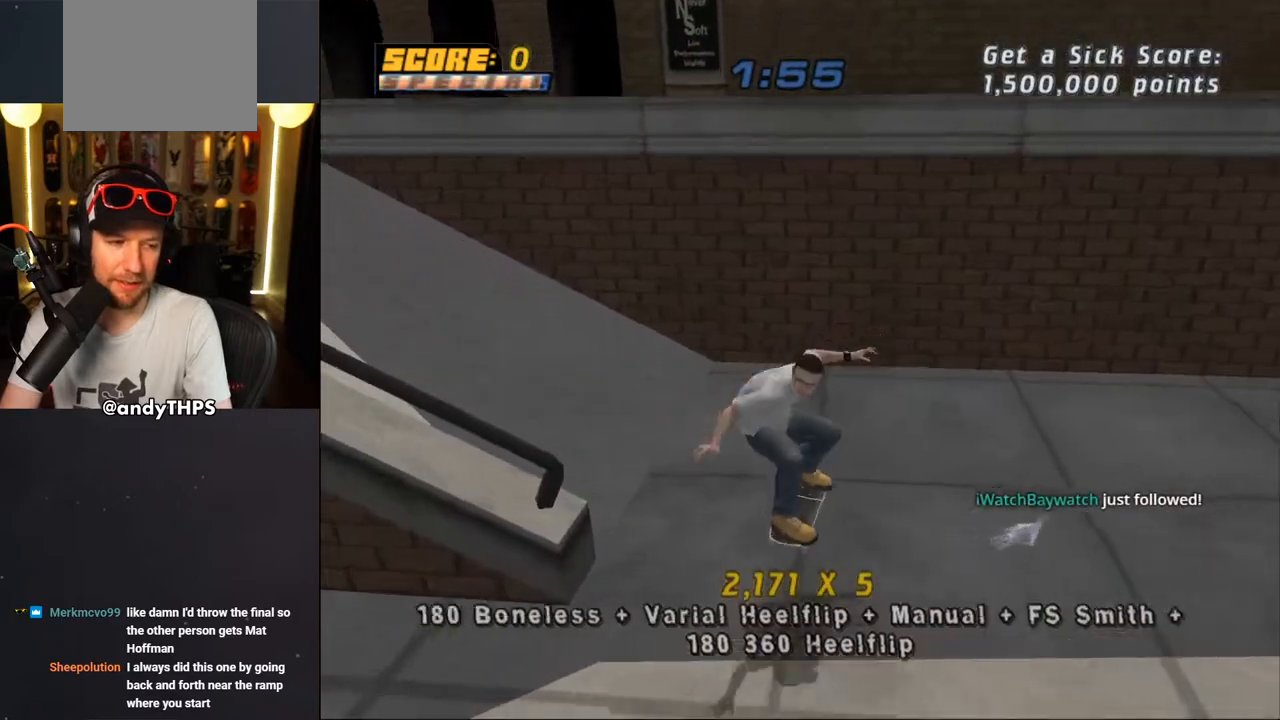
{"buttons": ["CROSS", "DPAD_RIGHT"], "left_stick": "center", "right_stick": "center", "events": [[83, "DPAD_RIGHT", "down"], [117, "DPAD_UP", "up"]]}
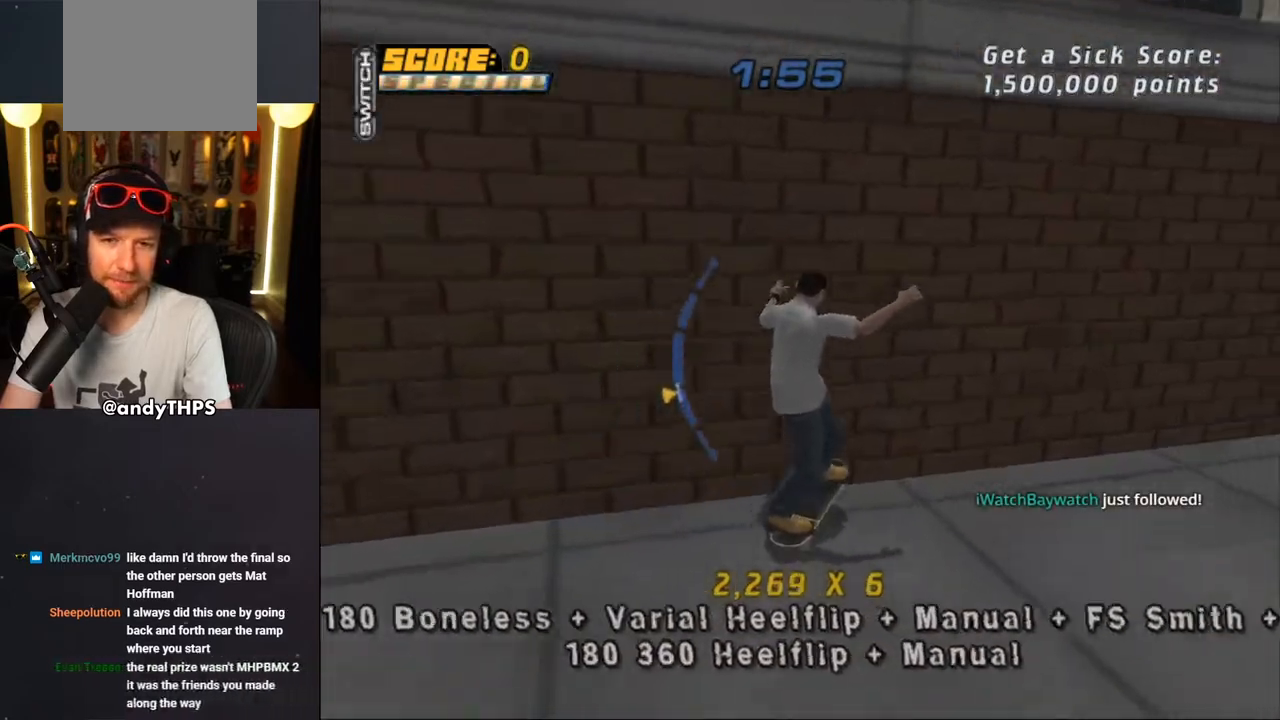
{"buttons": ["CROSS", "DPAD_LEFT"], "left_stick": "center", "right_stick": "center", "events": [[33, "CROSS", "up"], [33, "TRIANGLE", "down"], [100, "DPAD_RIGHT", "up"], [100, "DPAD_UP", "down"], [150, "CROSS", "down"], [150, "TRIANGLE", "up"], [217, "CROSS", "up"], [217, "TRIANGLE", "down"], [383, "DPAD_LEFT", "down"], [400, "DPAD_UP", "up"], [500, "CROSS", "down"], [500, "TRIANGLE", "up"]]}
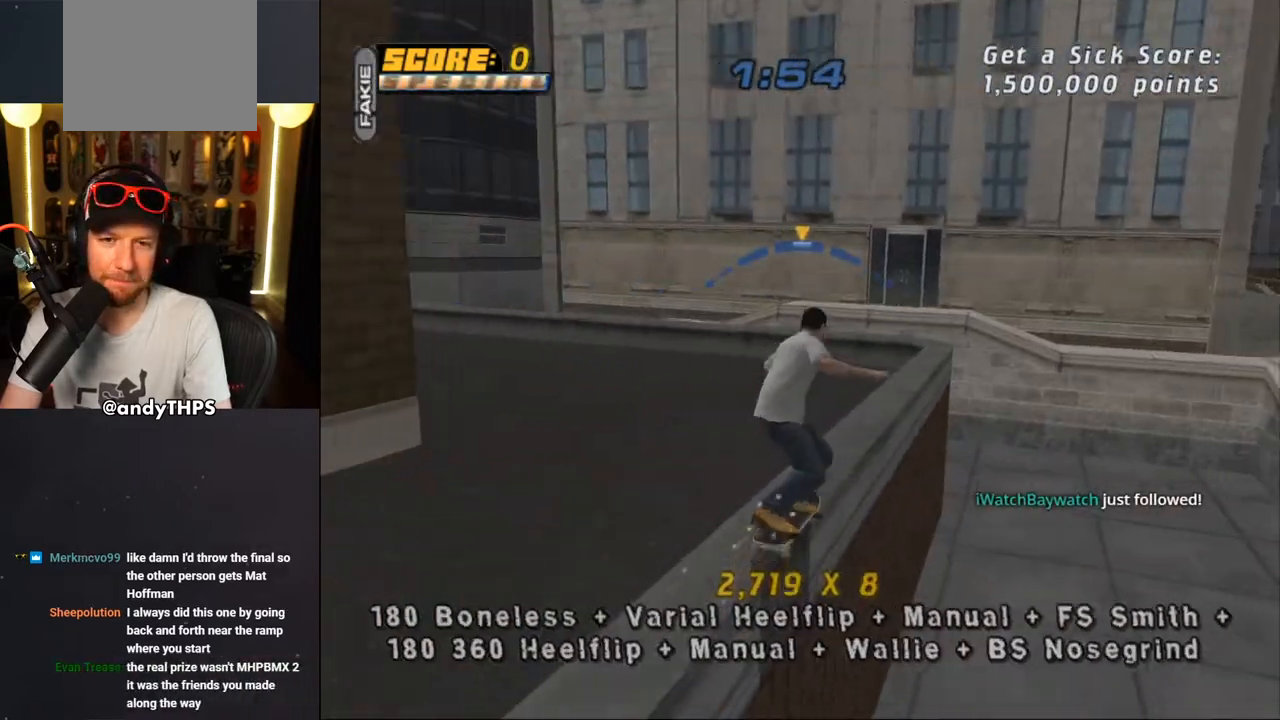
{"buttons": ["CROSS"], "left_stick": "center", "right_stick": "center", "events": [[33, "DPAD_UP", "down"], [67, "TRIANGLE", "down"], [83, "CROSS", "up"], [100, "L2", "down"], [233, "DPAD_LEFT", "up"], [233, "DPAD_UP", "up"], [233, "L2", "up"], [350, "CROSS", "down"], [350, "TRIANGLE", "up"], [367, "DPAD_RIGHT", "down"], [467, "DPAD_RIGHT", "up"]]}
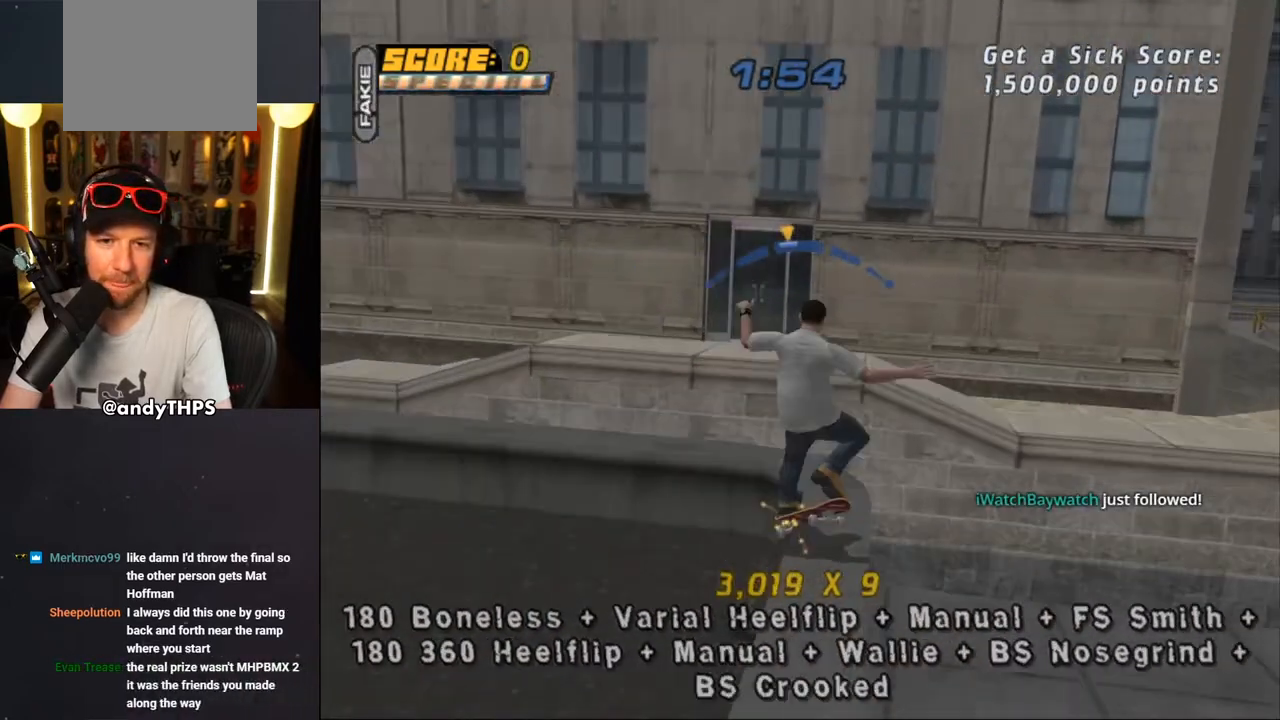
{"buttons": ["CROSS"], "left_stick": "center", "right_stick": "center", "events": [[150, "DPAD_UP", "down"], [167, "DPAD_RIGHT", "down"], [167, "L2", "down"], [200, "CROSS", "up"], [200, "TRIANGLE", "down"], [383, "DPAD_RIGHT", "up"], [383, "DPAD_UP", "up"], [383, "L2", "up"], [500, "CROSS", "down"], [500, "TRIANGLE", "up"]]}
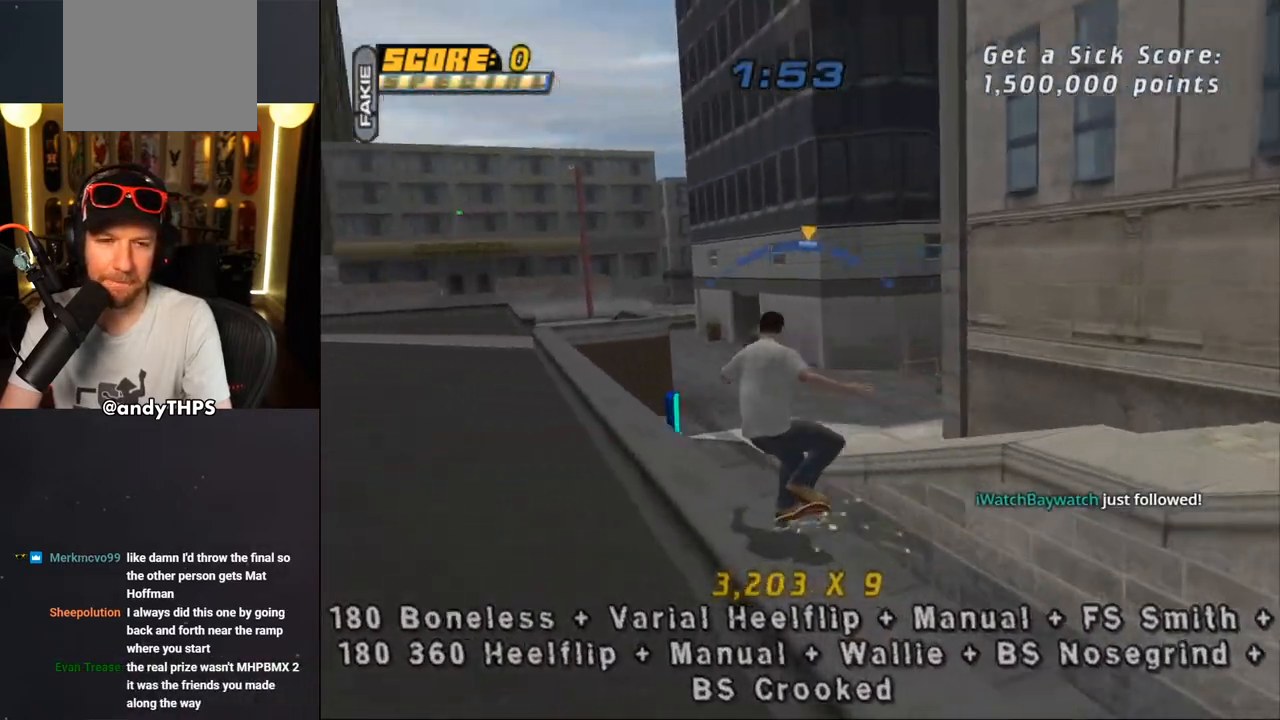
{"buttons": ["CROSS", "DPAD_RIGHT"], "left_stick": "center", "right_stick": "center", "events": [[117, "DPAD_LEFT", "down"], [150, "DPAD_UP", "down"], [183, "L2", "down"], [217, "CROSS", "up"], [217, "TRIANGLE", "down"], [350, "DPAD_UP", "up"], [350, "L2", "up"], [367, "DPAD_LEFT", "up"], [467, "TRIANGLE", "up"], [483, "CROSS", "down"], [483, "DPAD_RIGHT", "down"]]}
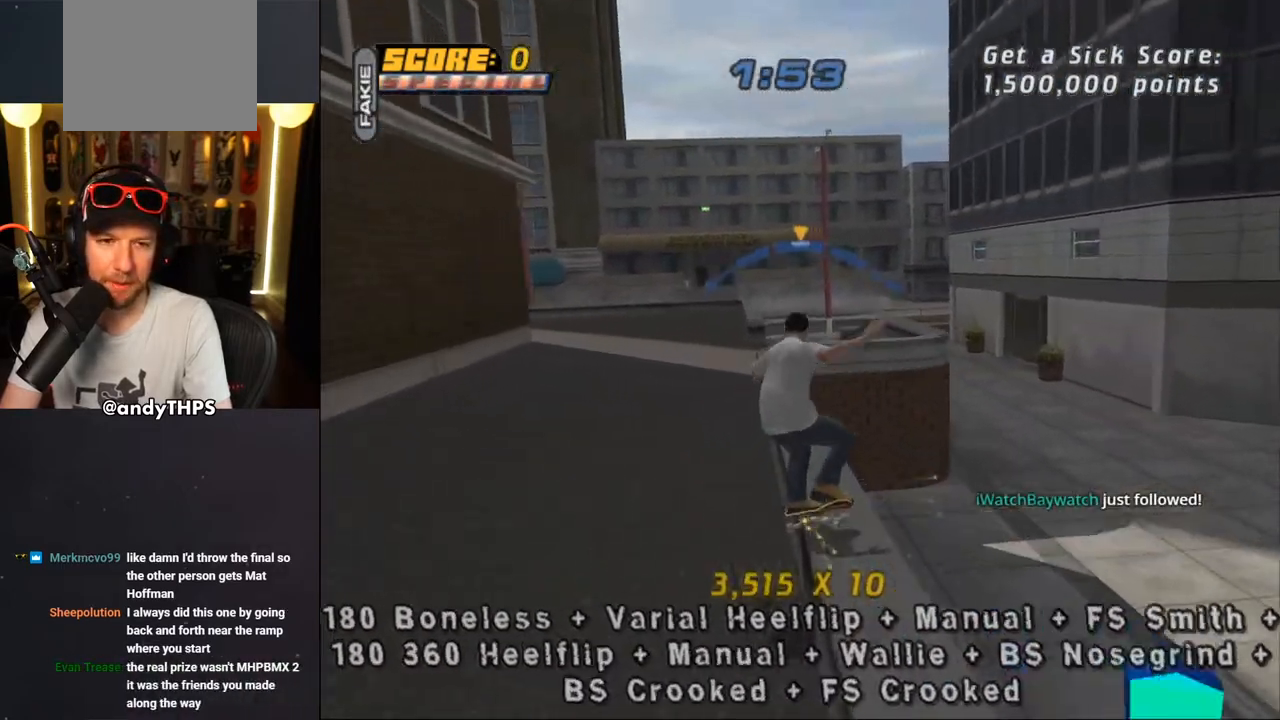
{"buttons": ["R1"], "left_stick": "center", "right_stick": "center", "events": [[100, "DPAD_RIGHT", "up"], [300, "DPAD_UP", "down"], [317, "SQUARE", "down"], [333, "CROSS", "up"], [333, "R1", "down"], [450, "DPAD_UP", "up"], [450, "SQUARE", "up"]]}
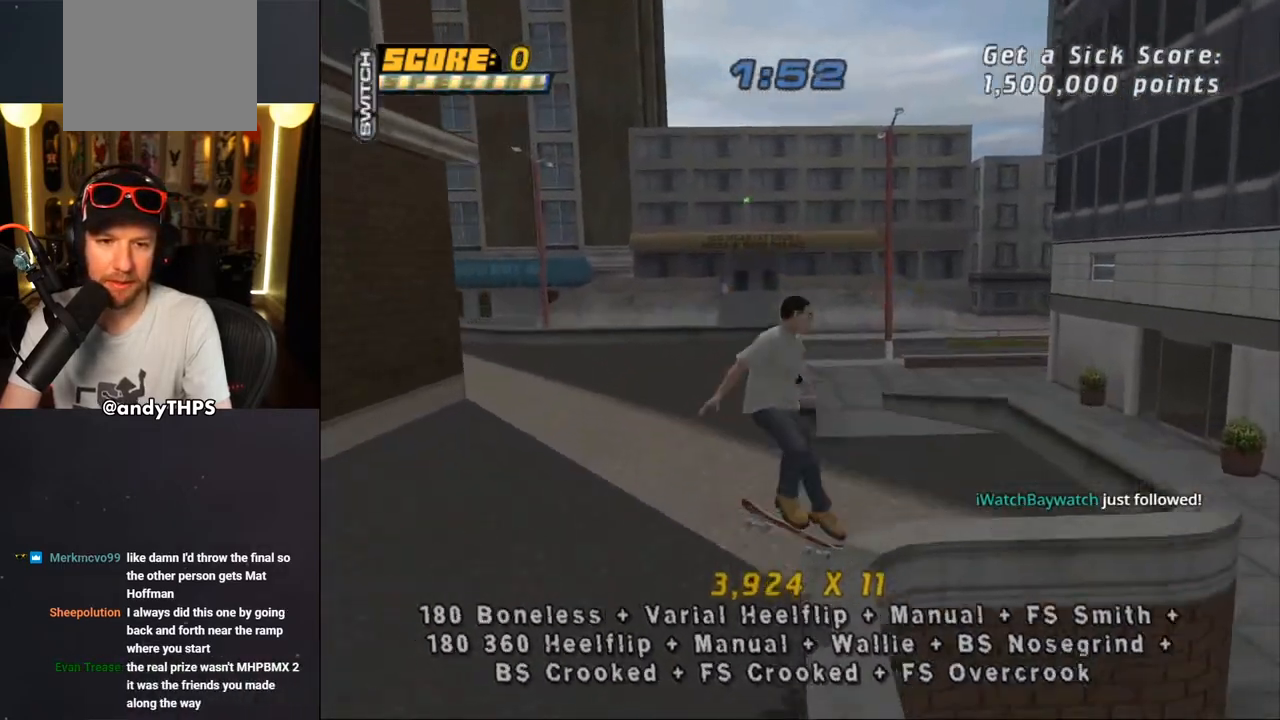
{"buttons": ["TRIANGLE", "R1"], "left_stick": "center", "right_stick": "center", "events": [[33, "DPAD_UP", "down"], [100, "DPAD_UP", "up"], [150, "DPAD_UP", "down"], [250, "DPAD_UP", "up"], [267, "TRIANGLE", "down"], [300, "DPAD_UP", "down"], [317, "DPAD_LEFT", "down"], [417, "DPAD_LEFT", "up"], [417, "DPAD_UP", "up"]]}
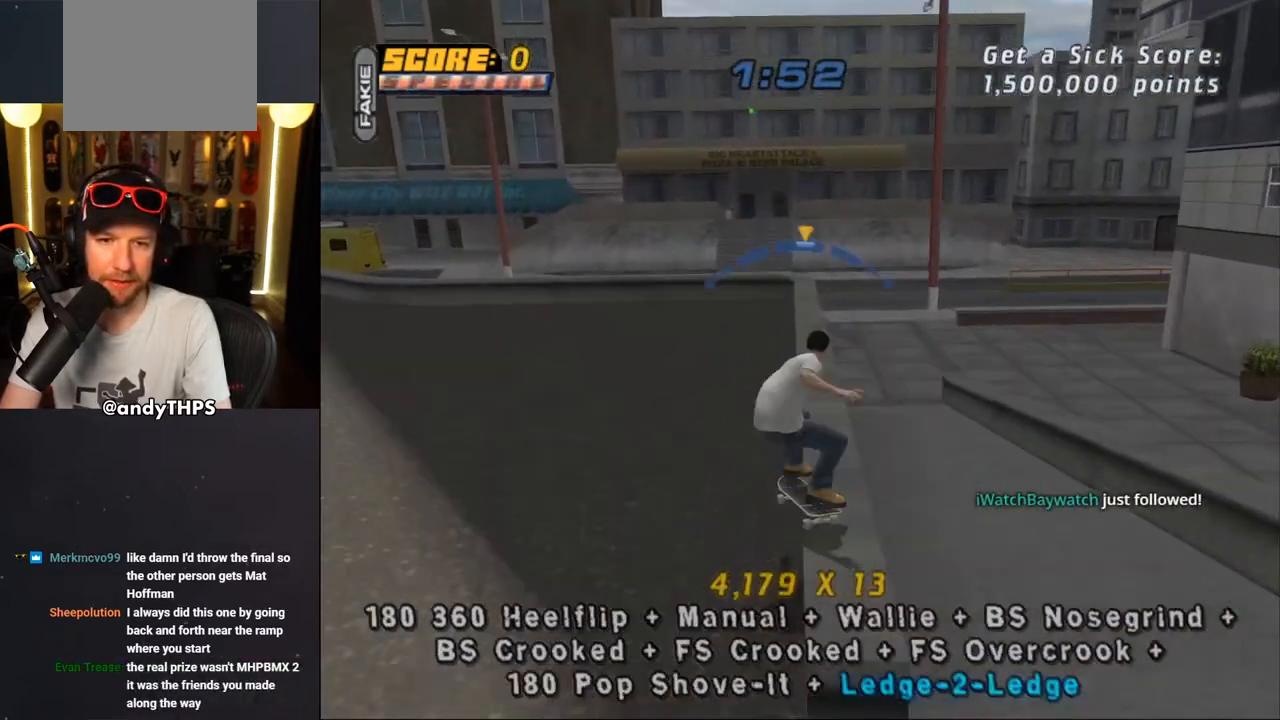
{"buttons": ["TRIANGLE", "L2", "DPAD_UP", "DPAD_LEFT"], "left_stick": "center", "right_stick": "center", "events": [[50, "CROSS", "down"], [50, "TRIANGLE", "up"], [67, "DPAD_RIGHT", "down"], [67, "DPAD_UP", "down"], [67, "L2", "down"], [67, "R1", "up"], [183, "CROSS", "up"], [183, "TRIANGLE", "down"], [350, "DPAD_RIGHT", "up"], [350, "DPAD_UP", "up"], [367, "CROSS", "down"], [367, "TRIANGLE", "up"], [383, "DPAD_LEFT", "down"], [400, "DPAD_UP", "down"], [467, "CROSS", "up"], [467, "TRIANGLE", "down"]]}
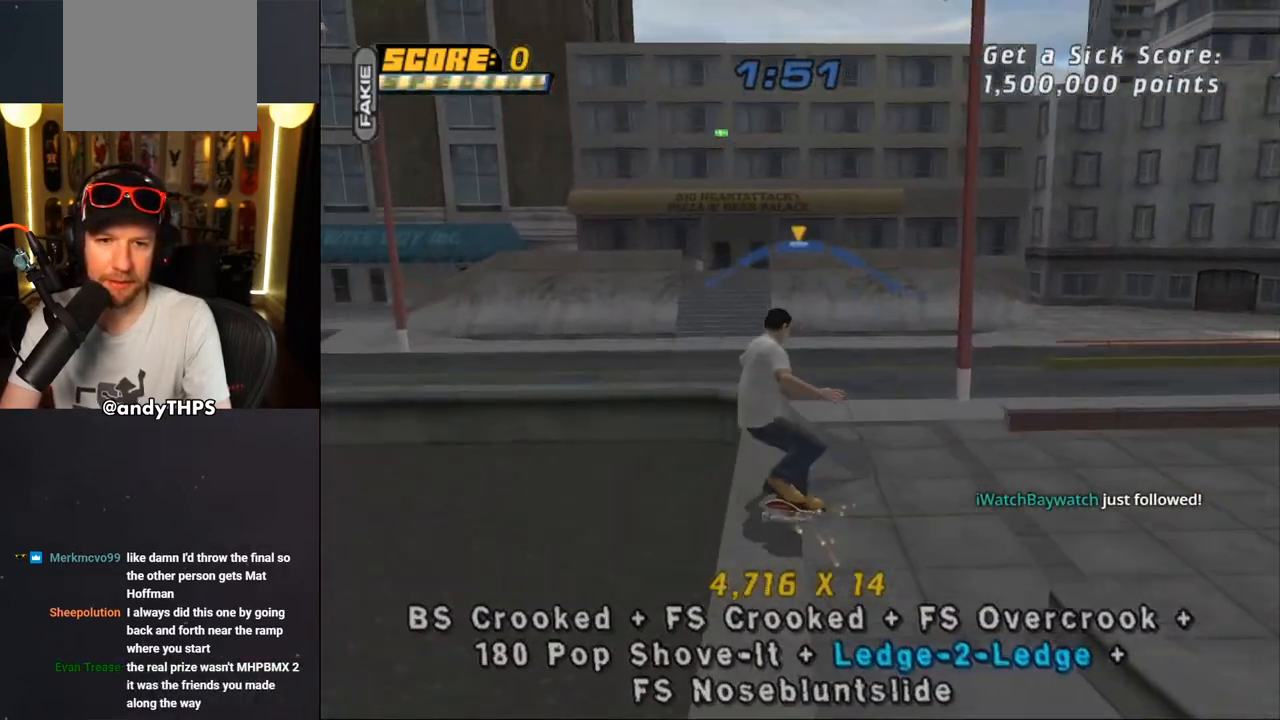
{"buttons": ["TRIANGLE", "L2", "DPAD_UP", "DPAD_RIGHT"], "left_stick": "center", "right_stick": "center", "events": [[100, "DPAD_UP", "up"], [133, "DPAD_LEFT", "up"], [133, "L2", "up"], [217, "CROSS", "down"], [217, "TRIANGLE", "up"], [317, "DPAD_RIGHT", "down"], [350, "L2", "down"], [383, "DPAD_UP", "down"], [450, "CROSS", "up"], [450, "TRIANGLE", "down"]]}
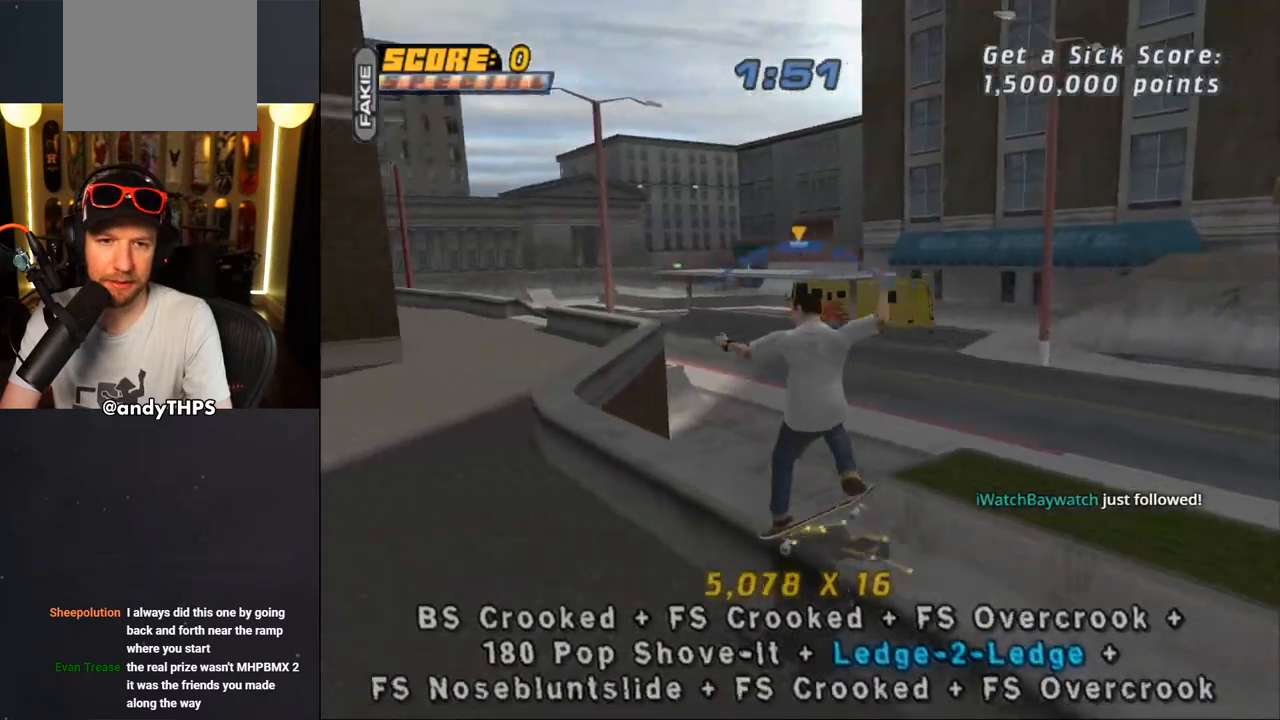
{"buttons": ["TRIANGLE"], "left_stick": "center", "right_stick": "center", "events": [[67, "DPAD_UP", "up"], [83, "DPAD_RIGHT", "up"], [100, "L2", "up"], [217, "TRIANGLE", "up"], [233, "CROSS", "down"], [250, "DPAD_LEFT", "down"], [250, "DPAD_UP", "down"], [267, "L2", "down"], [350, "CROSS", "up"], [350, "TRIANGLE", "down"], [467, "DPAD_UP", "up"], [467, "L2", "up"], [483, "DPAD_LEFT", "up"]]}
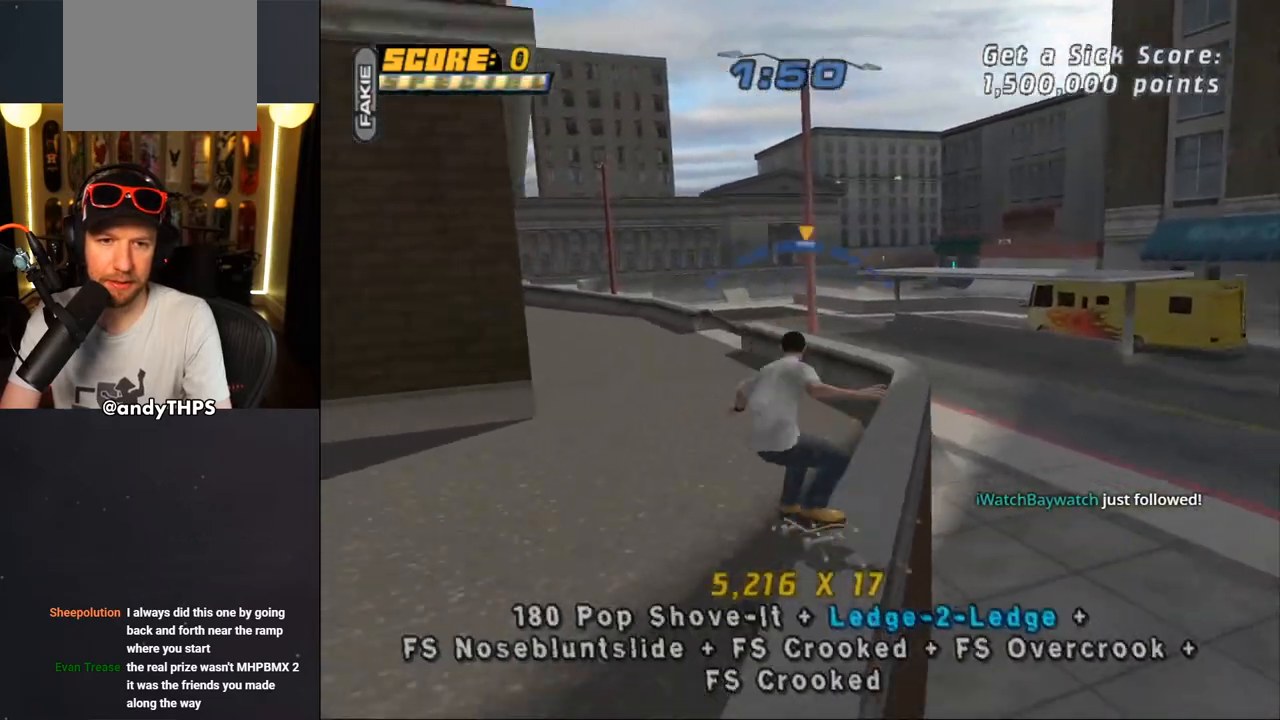
{"buttons": ["R1", "DPAD_UP", "DPAD_RIGHT"], "left_stick": "center", "right_stick": "center", "events": [[117, "CROSS", "down"], [117, "TRIANGLE", "up"], [217, "DPAD_RIGHT", "down"], [217, "DPAD_UP", "down"], [367, "R1", "down"], [367, "SQUARE", "down"], [417, "CROSS", "up"], [483, "SQUARE", "up"]]}
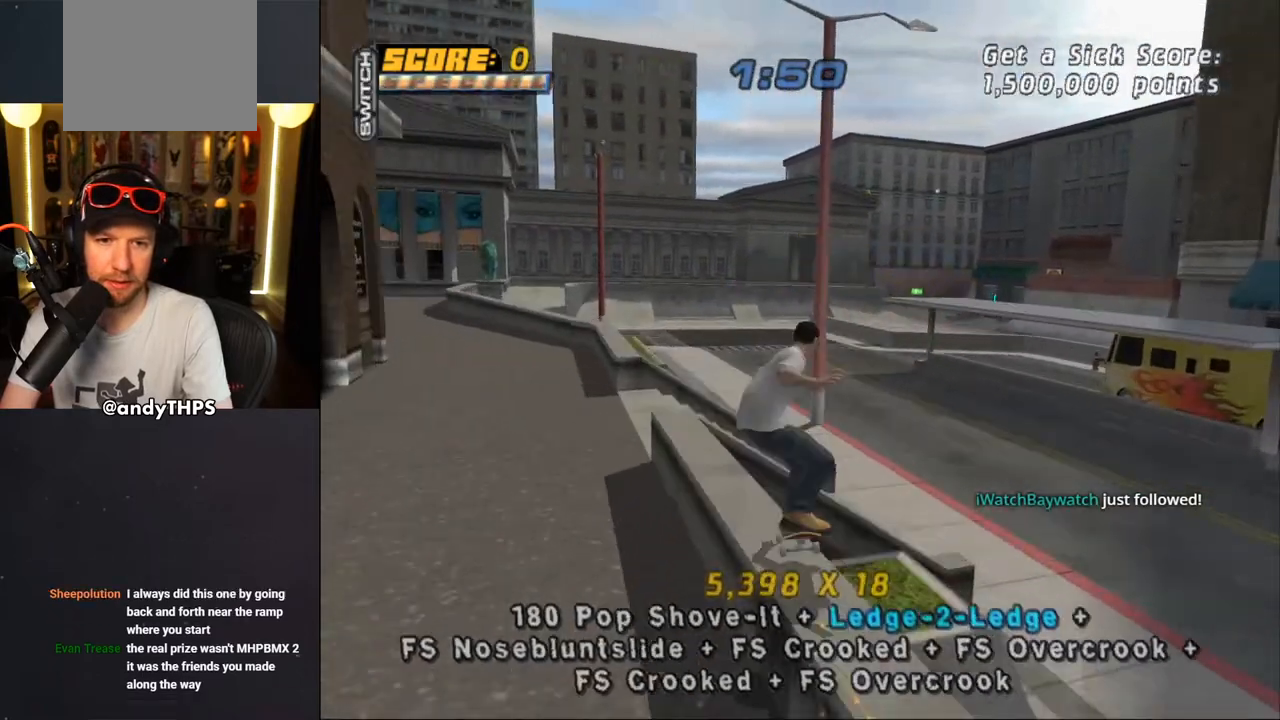
{"buttons": ["CROSS", "DPAD_DOWN"], "left_stick": "center", "right_stick": "center", "events": [[33, "CROSS", "down"], [33, "SQUARE", "down"], [50, "CROSS", "up"], [167, "DPAD_UP", "up"], [200, "DPAD_RIGHT", "up"], [267, "SQUARE", "up"], [283, "DPAD_UP", "down"], [383, "DPAD_UP", "up"], [417, "R1", "up"], [433, "CROSS", "down"], [467, "DPAD_DOWN", "down"]]}
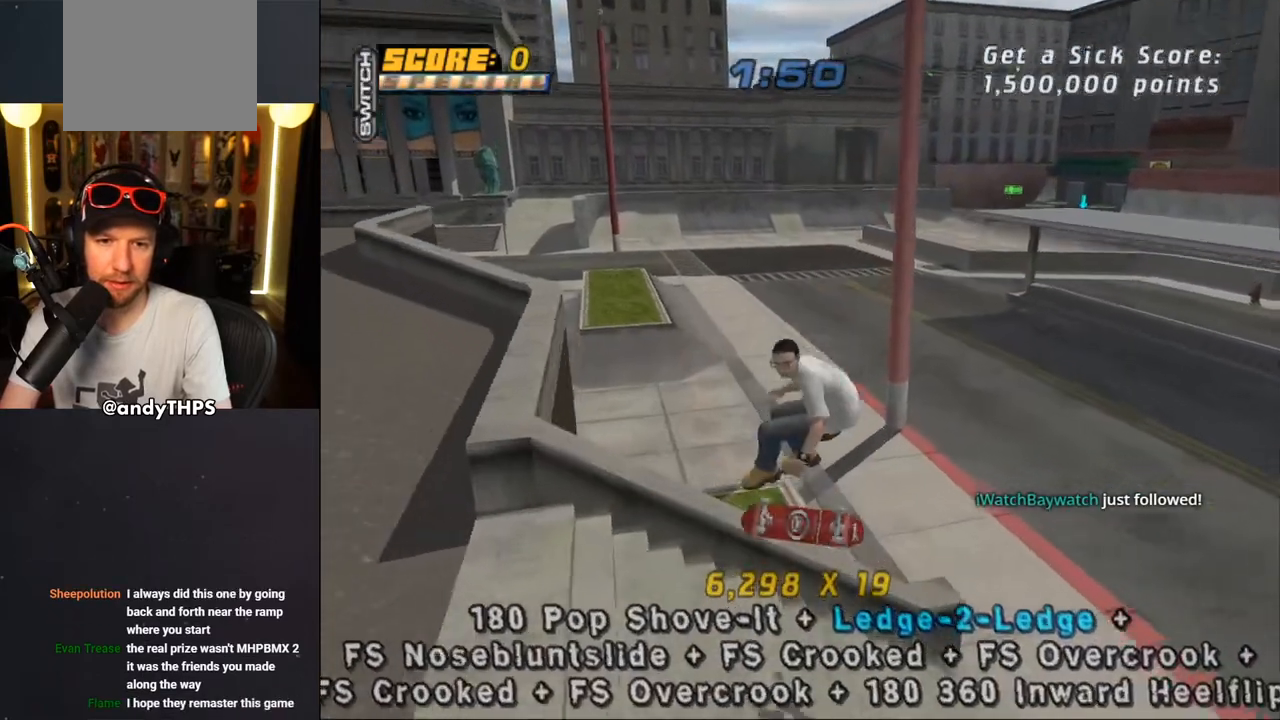
{"buttons": ["CROSS", "DPAD_UP", "DPAD_LEFT"], "left_stick": "center", "right_stick": "center"}
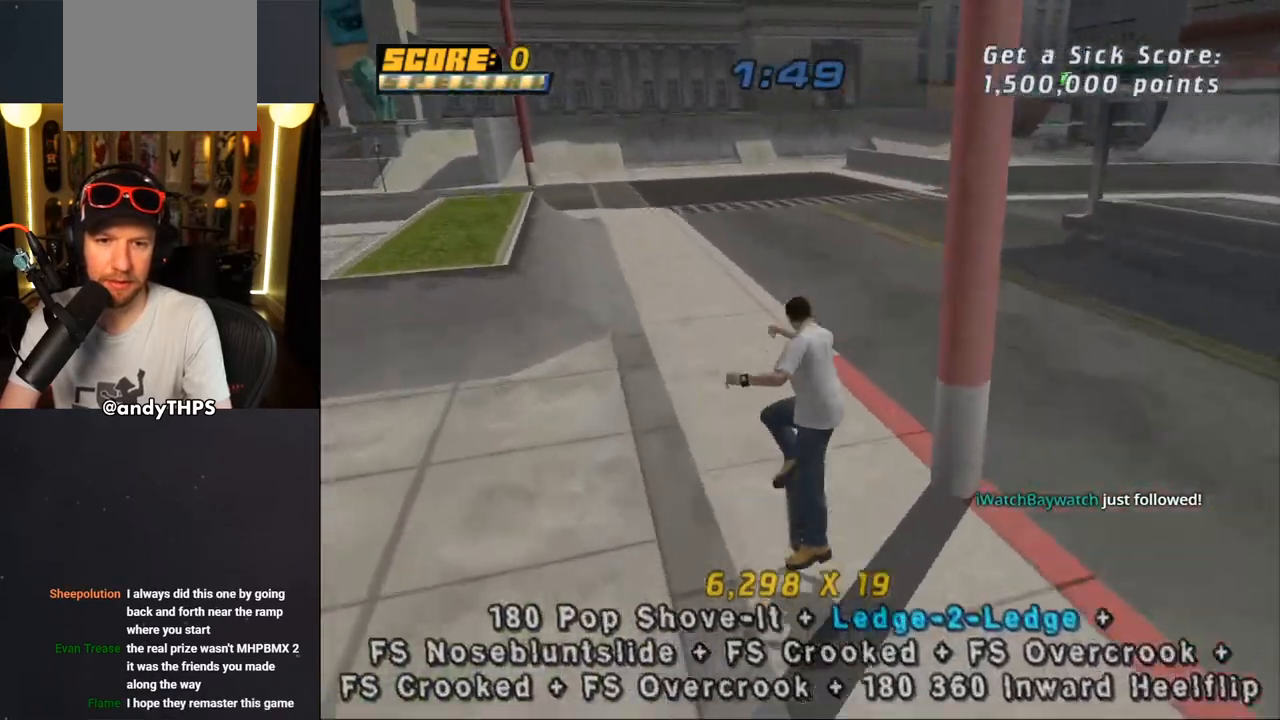
{"buttons": ["CROSS", "DPAD_UP"], "left_stick": "center", "right_stick": "center"}
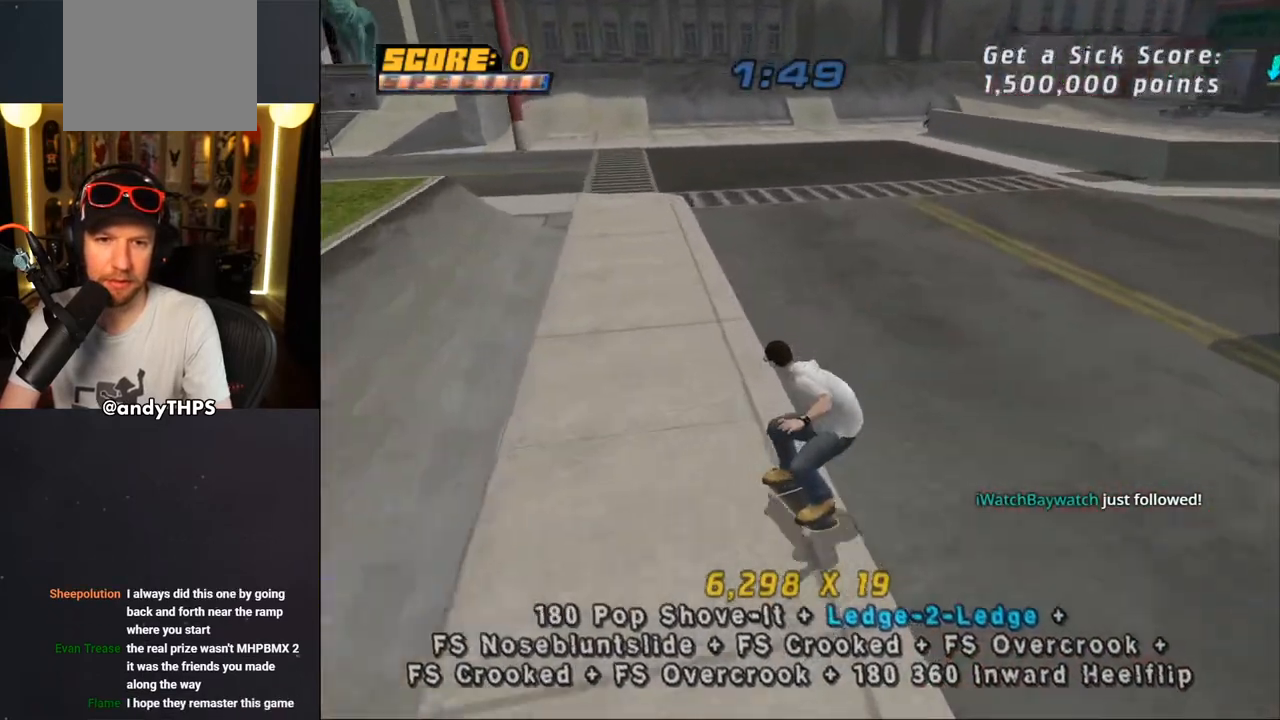
{"buttons": ["TRIANGLE", "DPAD_DOWN", "DPAD_RIGHT"], "left_stick": "center", "right_stick": "center"}
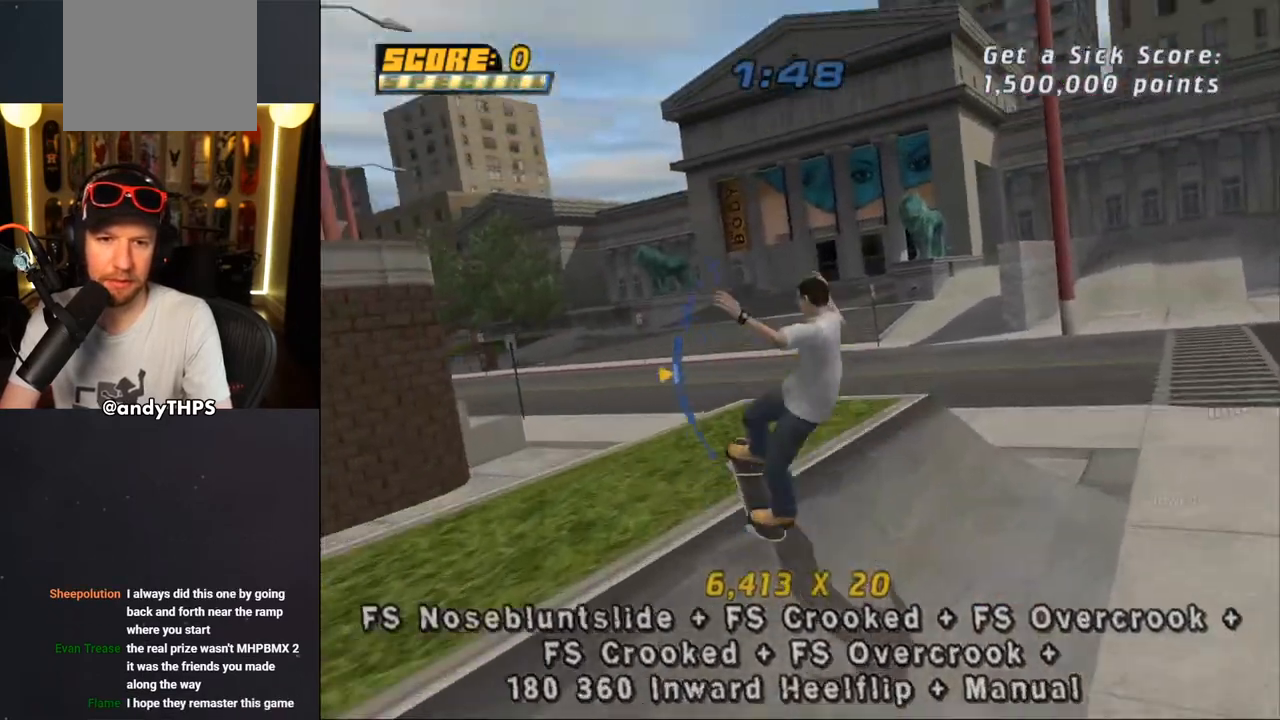
{"buttons": ["CROSS", "L2", "DPAD_UP"], "left_stick": "center", "right_stick": "center", "events": [[67, "CROSS", "down"], [83, "TRIANGLE", "up"], [133, "CROSS", "up"], [133, "L2", "down"], [217, "CROSS", "down"], [367, "DPAD_DOWN", "up"], [383, "DPAD_RIGHT", "up"], [467, "DPAD_UP", "down"]]}
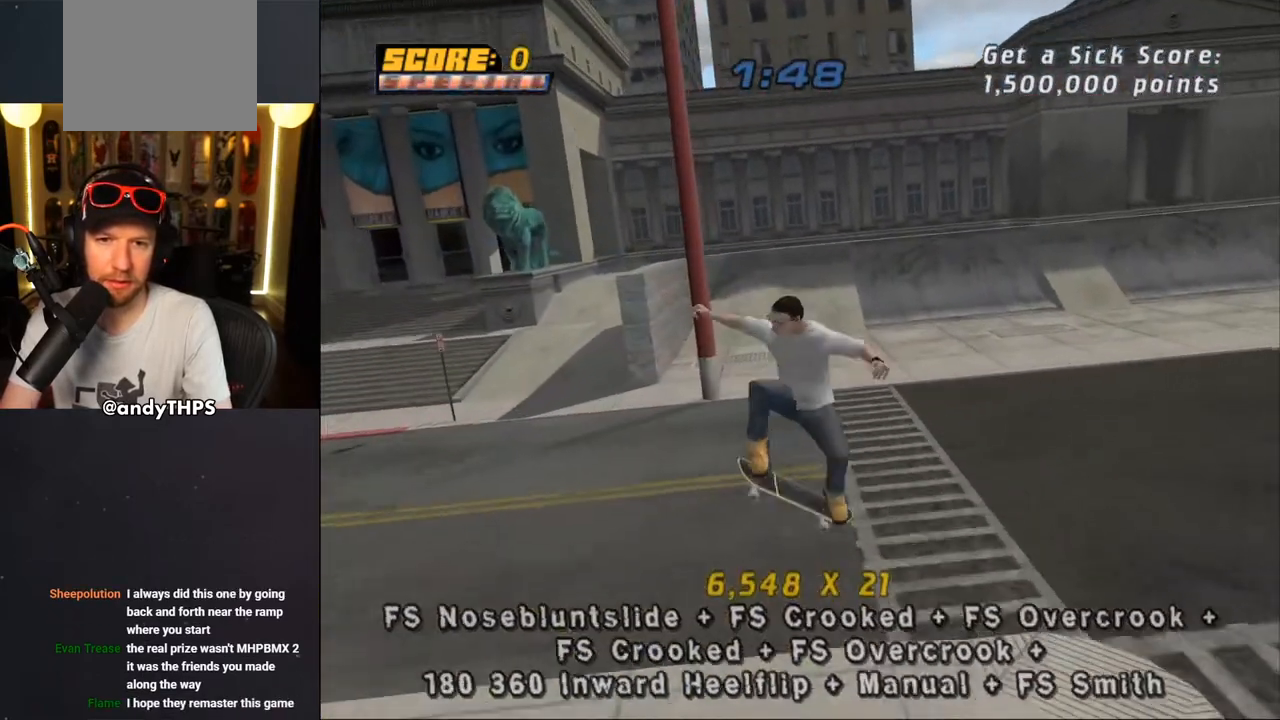
{"buttons": ["CROSS", "L2", "DPAD_RIGHT"], "left_stick": "center", "right_stick": "center", "events": [[50, "DPAD_UP", "up"], [133, "DPAD_DOWN", "down"], [167, "L2", "up"], [200, "DPAD_DOWN", "up"], [250, "DPAD_UP", "down"], [367, "DPAD_UP", "up"], [400, "DPAD_RIGHT", "down"], [467, "L2", "down"]]}